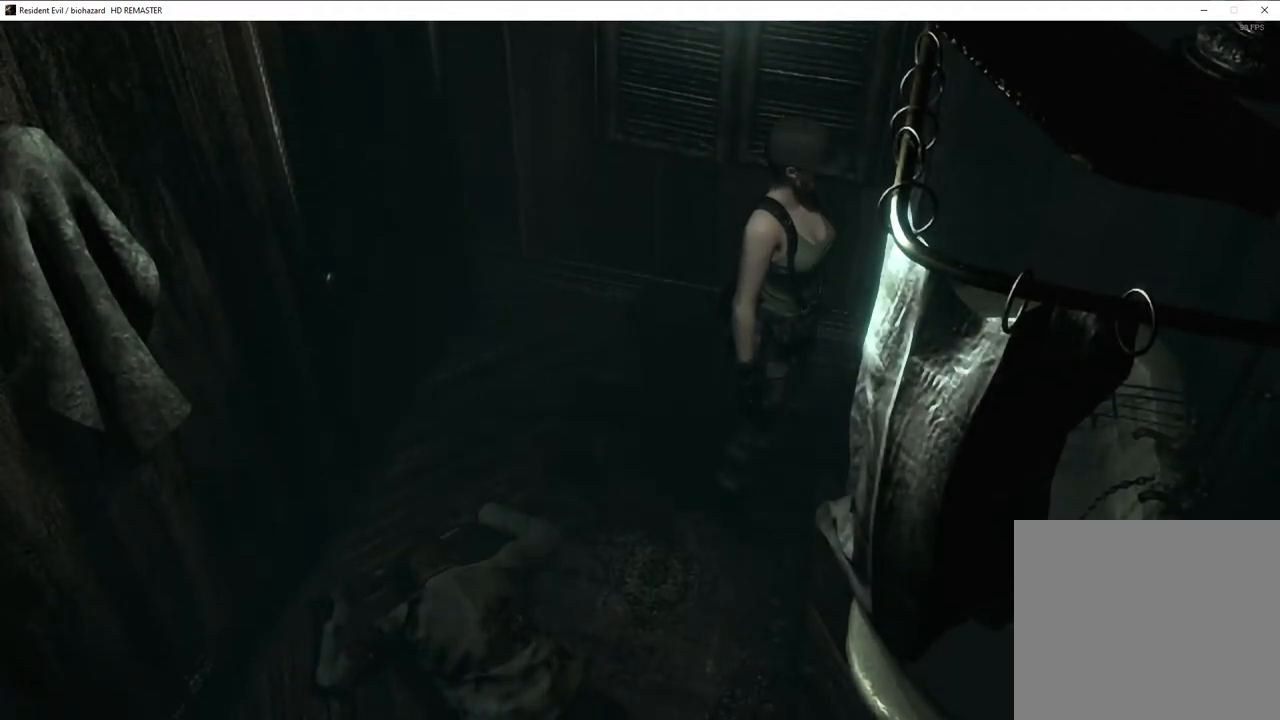
Gameplay with a controller (PlayStation layout); each line is a JSON object with the inputs held at the frame after it. "events" lists button and stick changes between this image and that frame as [ms after this image, input, new state], when the widget could be followed in between.
{"buttons": ["CROSS"], "left_stick": "center", "right_stick": "center", "events": [[33, "CROSS", "up"], [83, "CROSS", "down"], [117, "CROSS", "up"], [167, "CROSS", "down"], [200, "CROSS", "up"], [250, "CROSS", "down"], [283, "CROSS", "up"], [333, "CROSS", "down"], [367, "CROSS", "up"], [417, "CROSS", "down"], [450, "CROSS", "up"], [500, "CROSS", "down"]]}
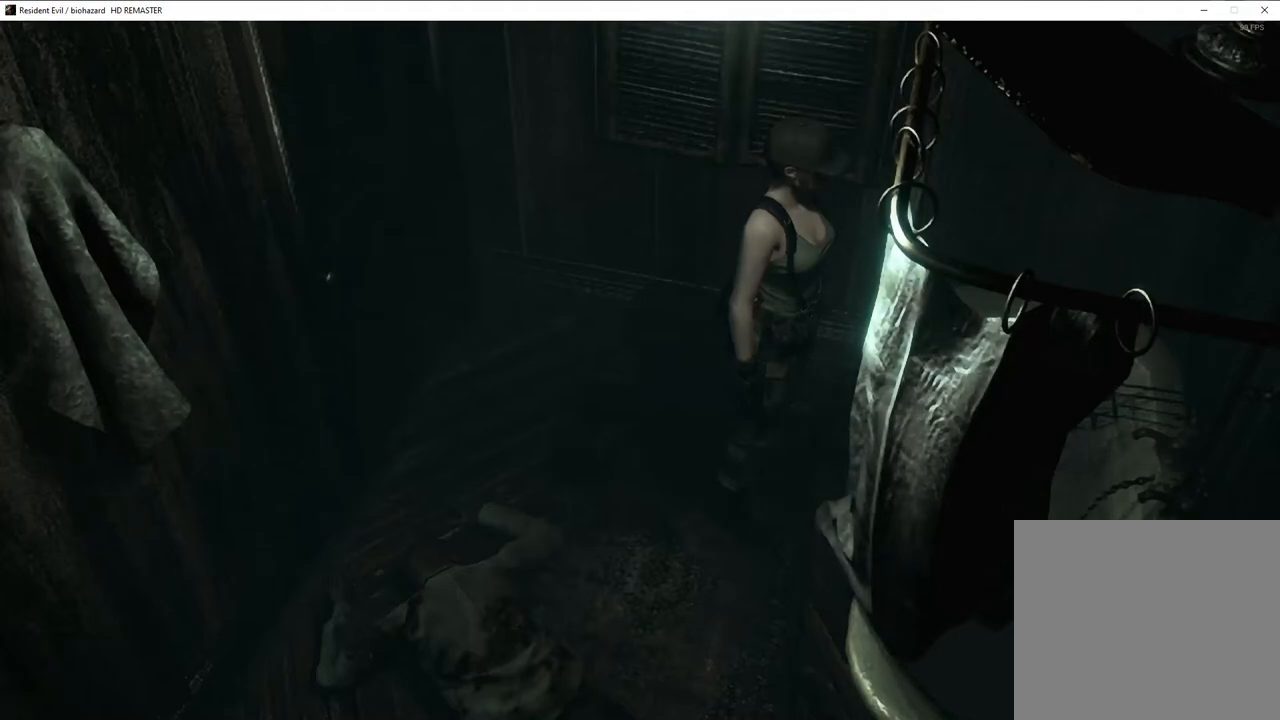
{"buttons": [], "left_stick": "center", "right_stick": "center", "events": [[50, "CROSS", "up"], [100, "CROSS", "down"], [133, "CROSS", "up"], [183, "CROSS", "down"], [217, "CROSS", "up"], [283, "CROSS", "down"], [317, "CROSS", "up"], [367, "CROSS", "down"], [417, "CROSS", "up"], [433, "CROSS", "down"], [500, "CROSS", "up"]]}
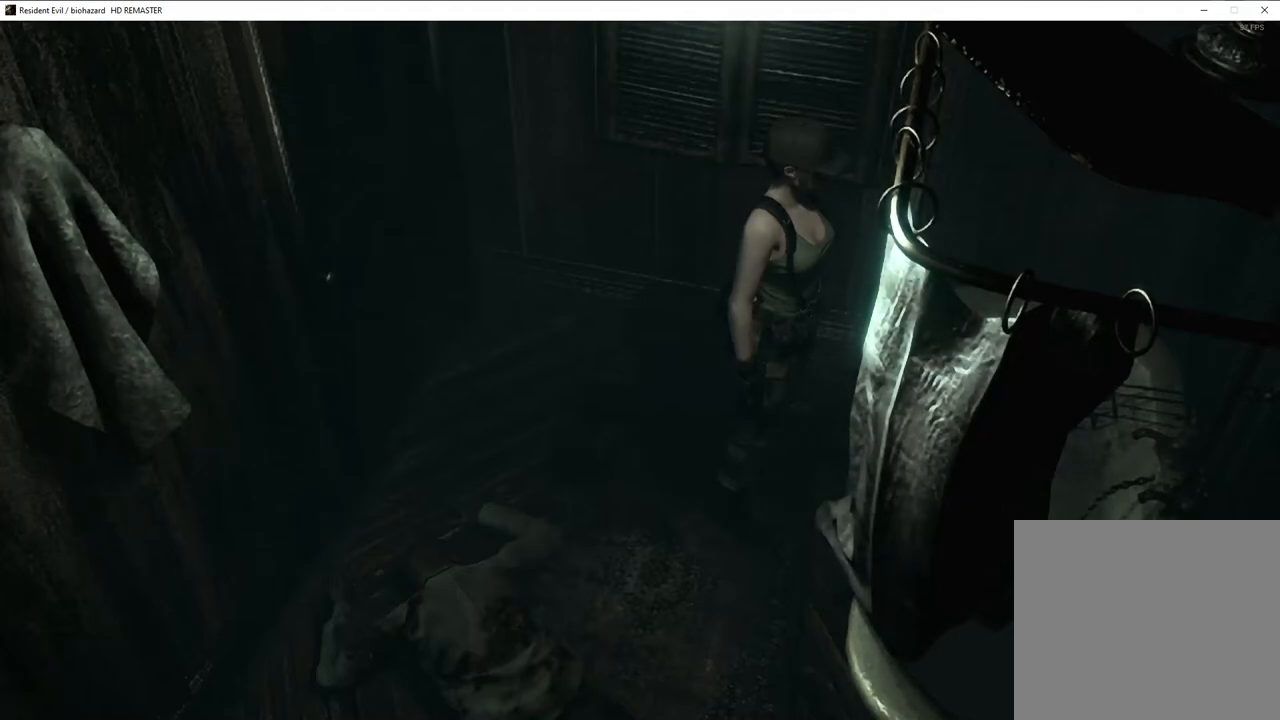
{"buttons": [], "left_stick": "center", "right_stick": "center", "events": [[33, "CROSS", "down"], [83, "CROSS", "up"], [150, "CROSS", "down"], [183, "CROSS", "up"], [250, "CROSS", "down"], [267, "CROSS", "up"], [333, "CROSS", "down"], [350, "CROSS", "up"], [417, "CROSS", "down"], [450, "CROSS", "up"]]}
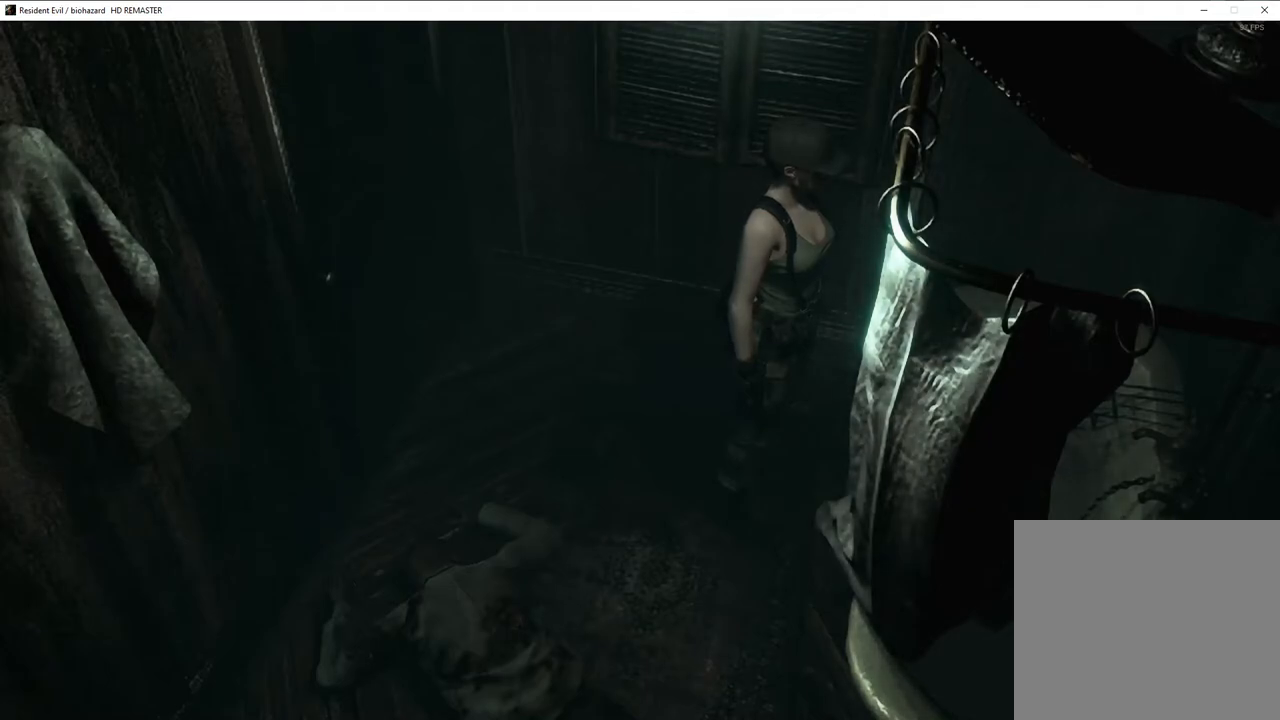
{"buttons": [], "left_stick": "center", "right_stick": "center", "events": [[100, "CROSS", "down"], [133, "CROSS", "up"], [200, "CROSS", "down"], [250, "CROSS", "up"], [367, "CROSS", "down"], [400, "CROSS", "up"], [467, "CROSS", "down"], [483, "CROSS", "up"]]}
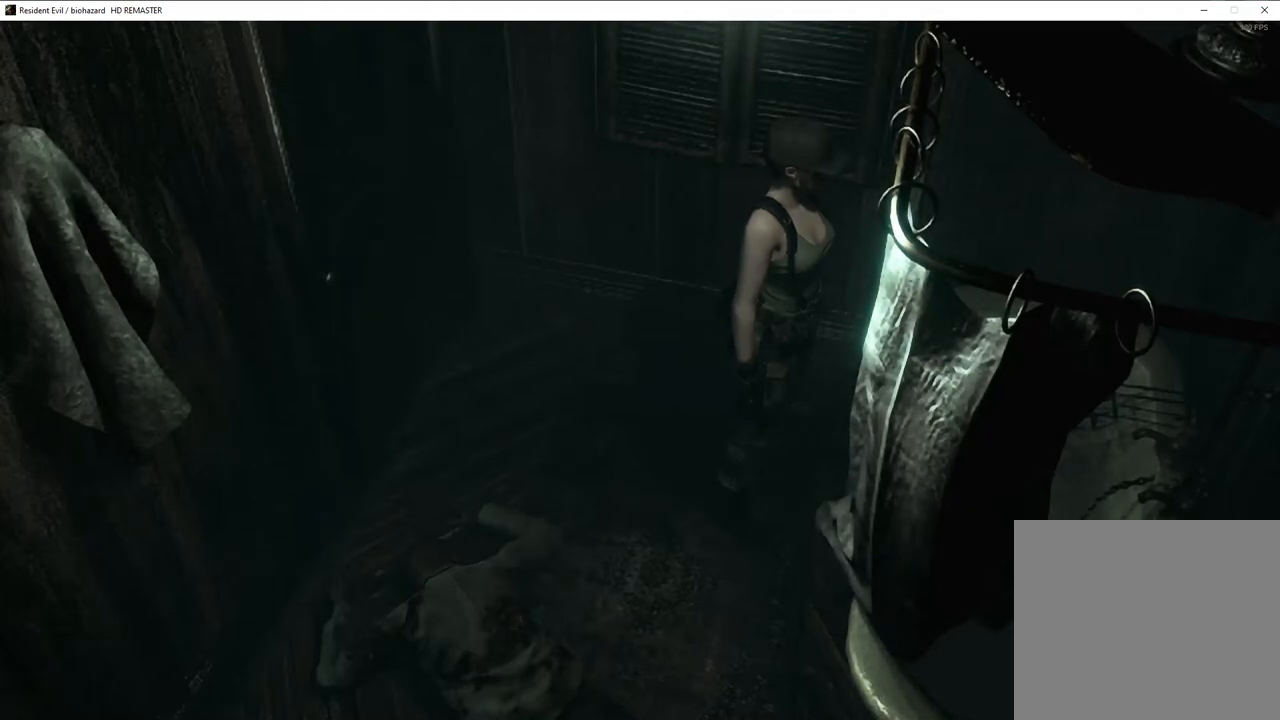
{"buttons": ["CROSS"], "left_stick": "center", "right_stick": "center", "events": [[50, "CROSS", "down"], [83, "CROSS", "up"], [133, "CROSS", "down"], [167, "CROSS", "up"], [217, "CROSS", "down"], [250, "CROSS", "up"], [300, "CROSS", "down"], [333, "CROSS", "up"], [383, "CROSS", "down"], [417, "CROSS", "up"], [483, "CROSS", "down"]]}
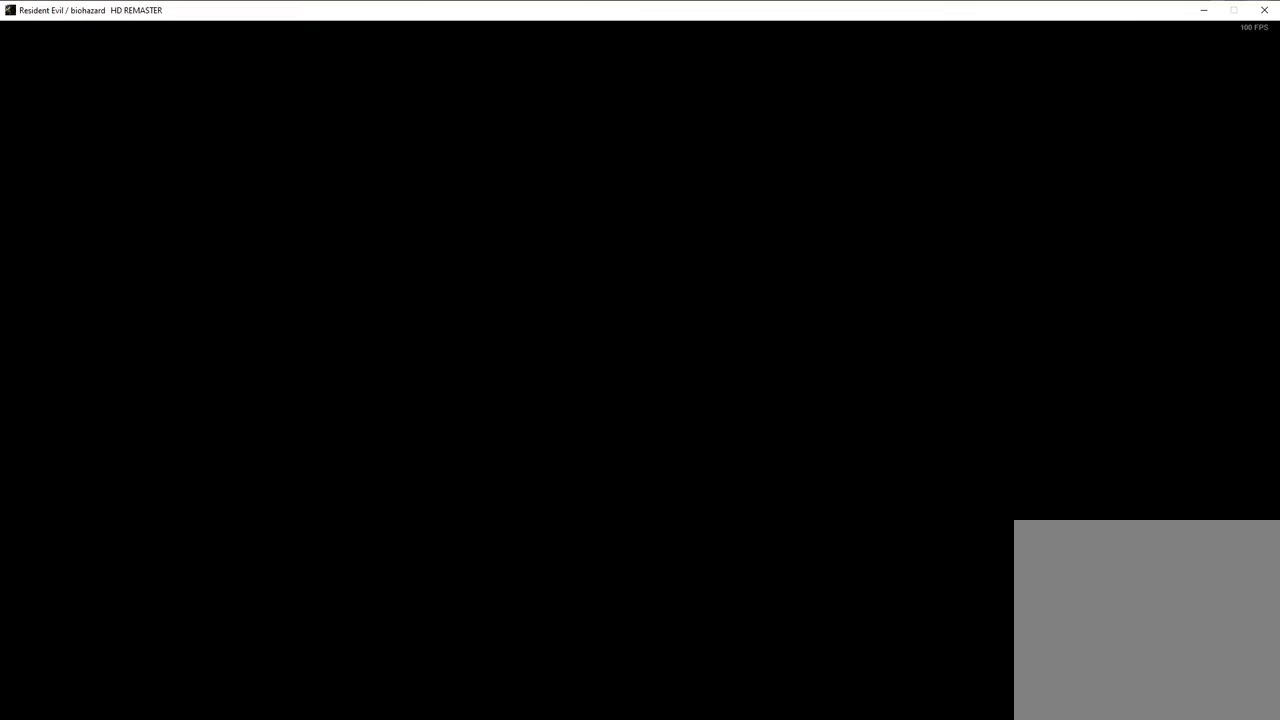
{"buttons": [], "left_stick": "center", "right_stick": "center", "events": [[17, "CROSS", "up"], [67, "CROSS", "down"], [100, "CROSS", "up"], [133, "CROSS", "down"], [167, "CROSS", "up"], [200, "CROSS", "down"], [250, "CROSS", "up"], [300, "CROSS", "down"], [350, "CROSS", "up"], [383, "CROSS", "down"], [417, "CROSS", "up"], [467, "CROSS", "down"], [500, "CROSS", "up"]]}
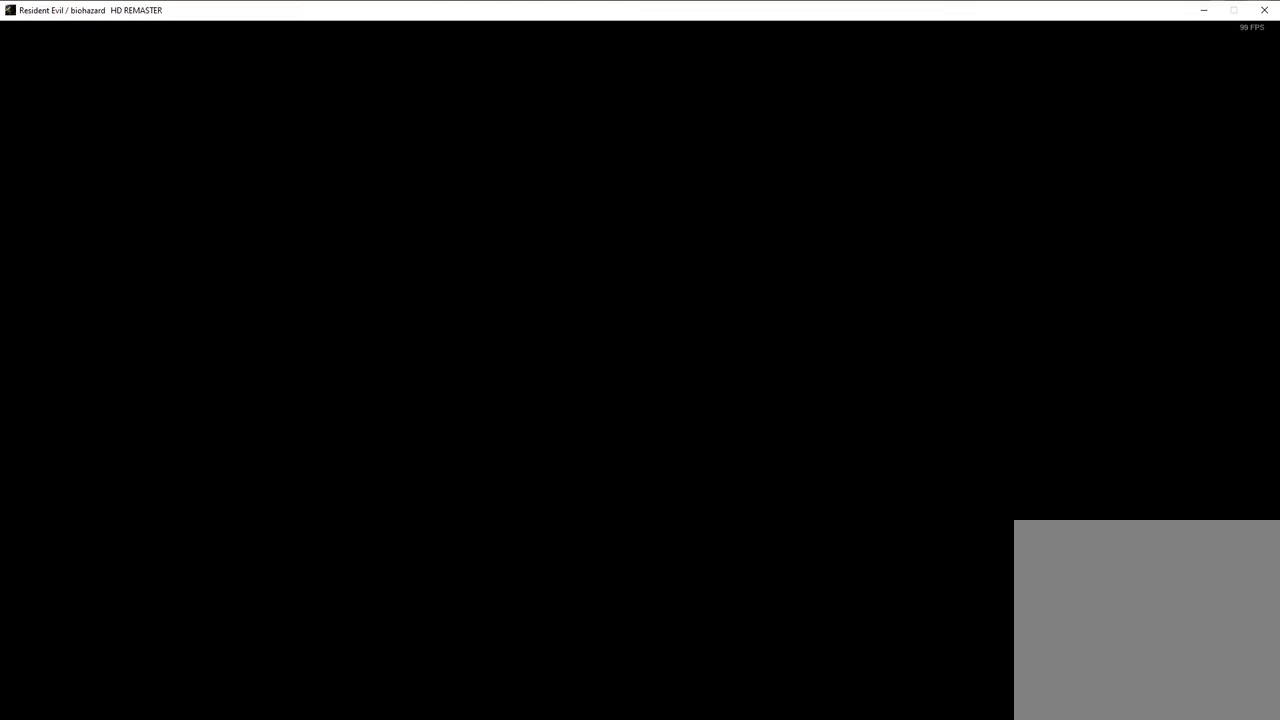
{"buttons": [], "left_stick": "center", "right_stick": "center", "events": [[33, "CROSS", "down"], [83, "CROSS", "up"], [117, "CROSS", "down"], [167, "CROSS", "up"], [200, "CROSS", "down"], [250, "CROSS", "up"], [300, "CROSS", "down"], [333, "CROSS", "up"], [383, "CROSS", "down"], [417, "CROSS", "up"], [467, "CROSS", "down"], [500, "CROSS", "up"]]}
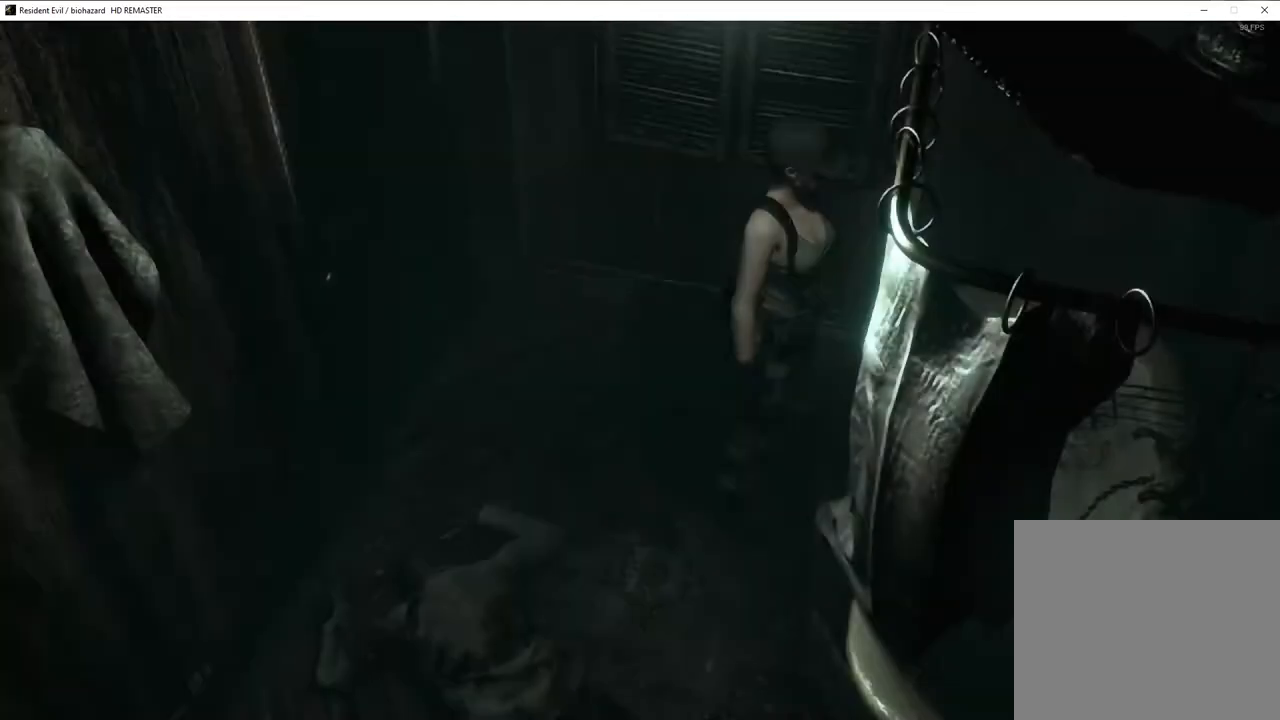
{"buttons": [], "left_stick": "center", "right_stick": "center", "events": [[33, "CROSS", "down"], [67, "CROSS", "up"], [117, "CROSS", "down"], [150, "CROSS", "up"], [200, "CROSS", "down"], [233, "CROSS", "up"], [283, "CROSS", "down"], [317, "CROSS", "up"], [367, "CROSS", "down"], [400, "CROSS", "up"], [450, "CROSS", "down"], [483, "CROSS", "up"]]}
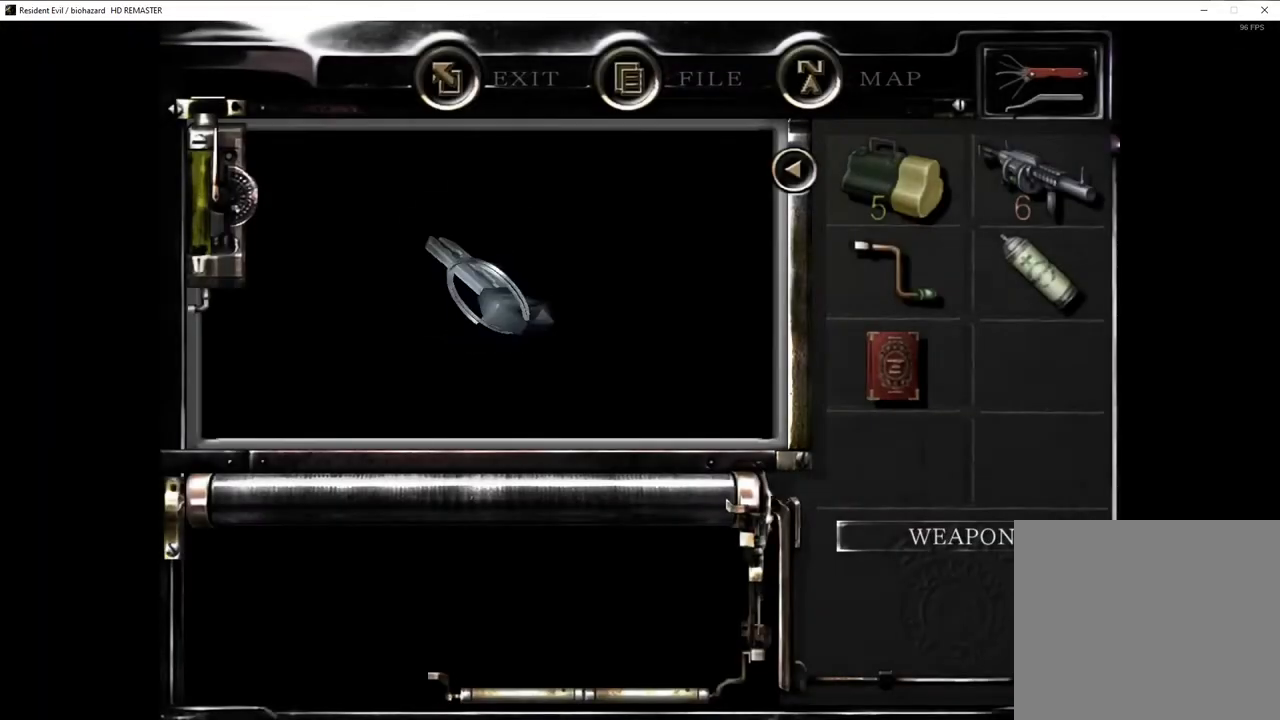
{"buttons": [], "left_stick": "center", "right_stick": "center", "events": [[33, "CROSS", "down"], [67, "CROSS", "up"], [117, "CROSS", "down"], [283, "CROSS", "up"], [333, "CROSS", "down"], [383, "CROSS", "up"], [433, "CROSS", "down"], [467, "CROSS", "up"]]}
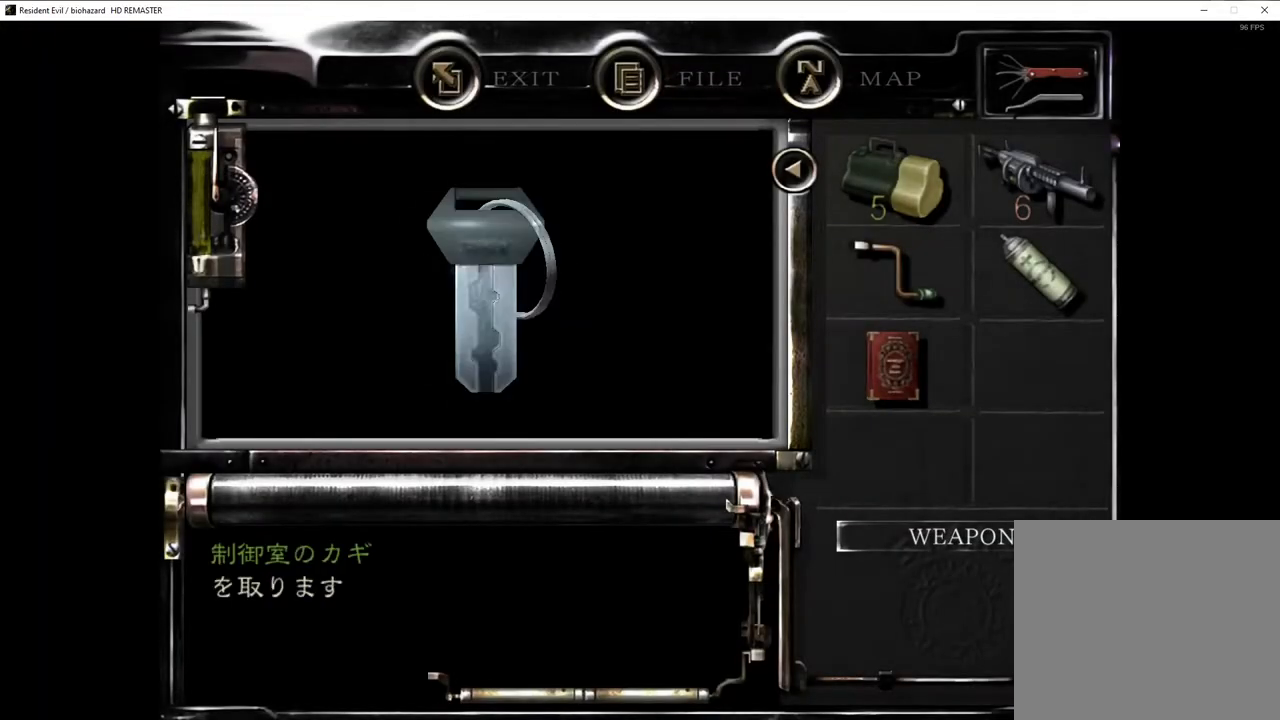
{"buttons": [], "left_stick": "center", "right_stick": "center", "events": [[17, "CROSS", "down"], [50, "CROSS", "up"], [100, "CROSS", "down"], [133, "CROSS", "up"], [183, "CROSS", "down"], [217, "CROSS", "up"], [267, "CROSS", "down"], [300, "CROSS", "up"], [350, "CROSS", "down"], [383, "CROSS", "up"], [417, "CROSS", "down"], [467, "CROSS", "up"]]}
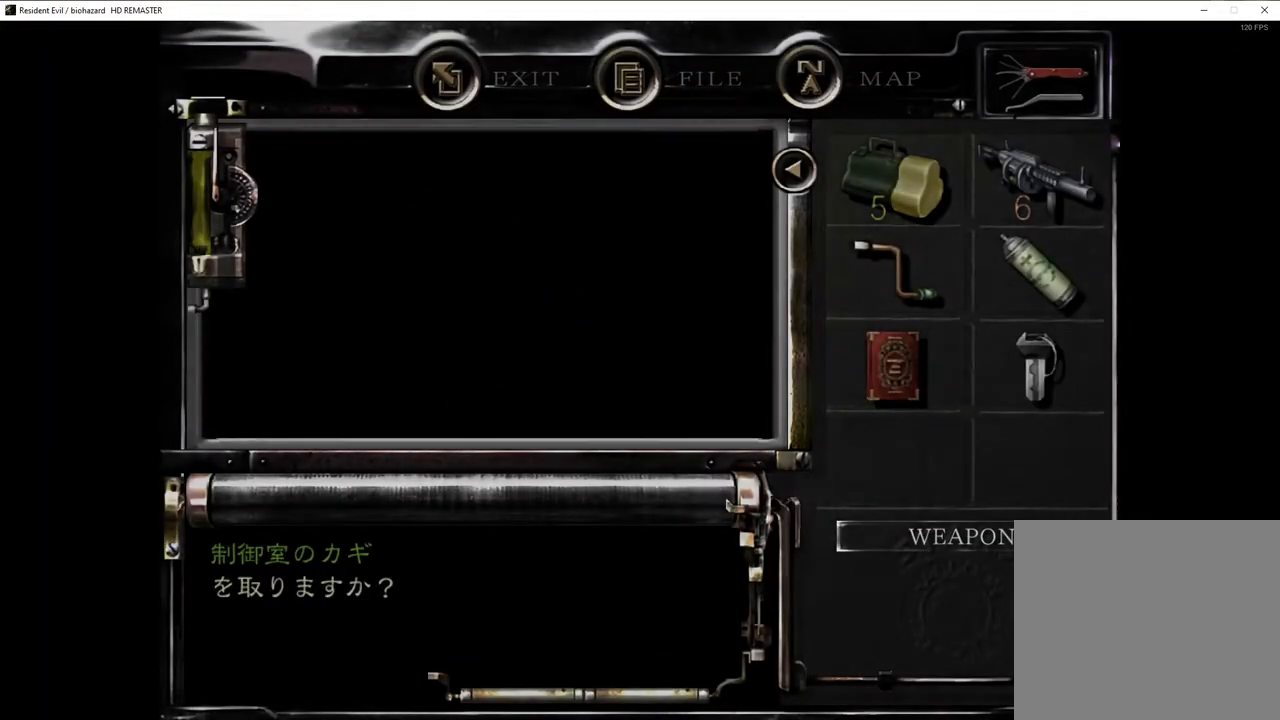
{"buttons": ["CROSS"], "left_stick": "left", "right_stick": "center", "events": [[83, "left_stick", "left"], [500, "CROSS", "down"]]}
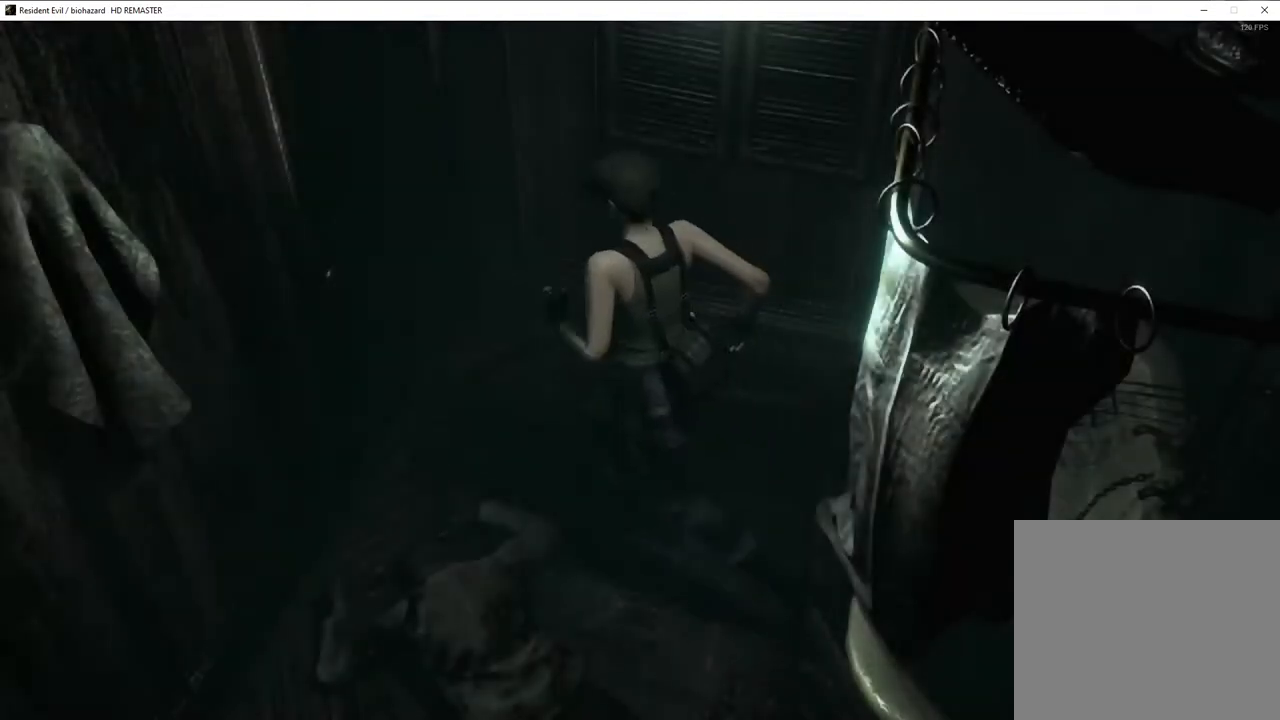
{"buttons": ["CROSS"], "left_stick": "up-left", "right_stick": "center", "events": [[50, "SQUARE", "down"], [100, "left_stick", "up-left"], [150, "SQUARE", "up"]]}
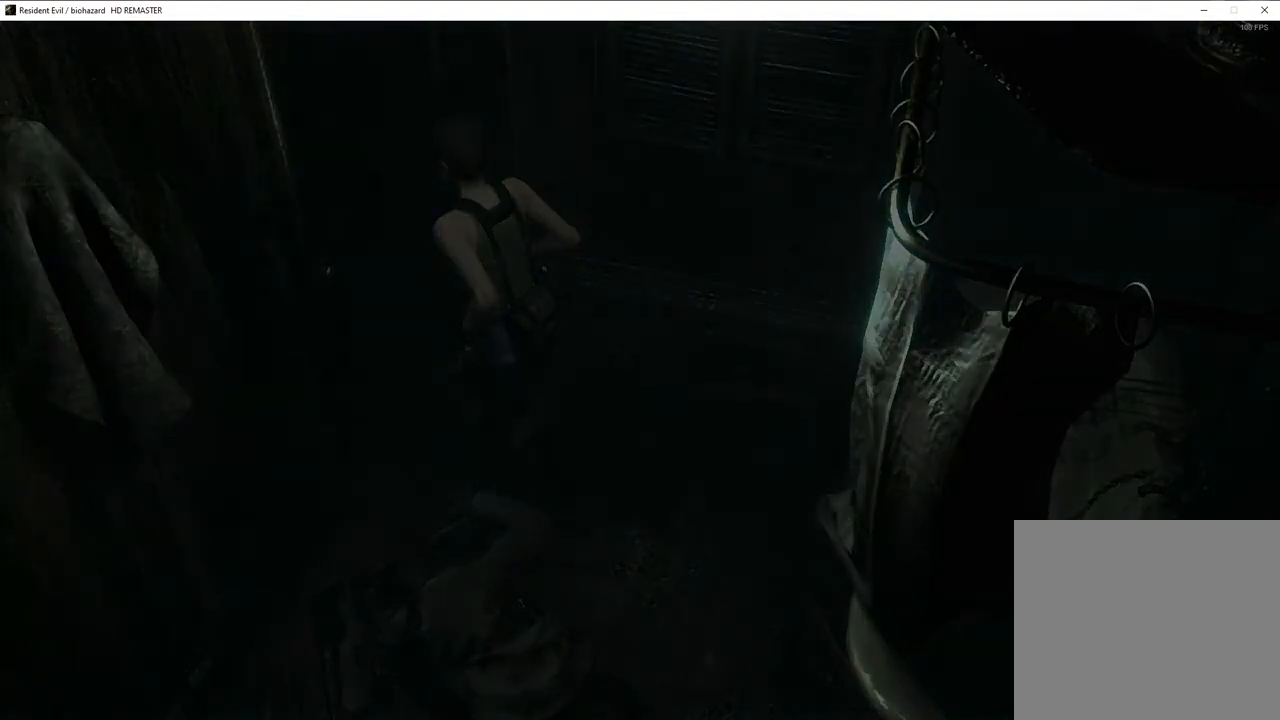
{"buttons": ["SQUARE", "DPAD_UP", "DPAD_RIGHT"], "left_stick": "center", "right_stick": "center", "events": [[133, "CROSS", "up"], [183, "left_stick", "center"], [283, "SQUARE", "down"], [300, "DPAD_UP", "down"], [433, "DPAD_RIGHT", "down"]]}
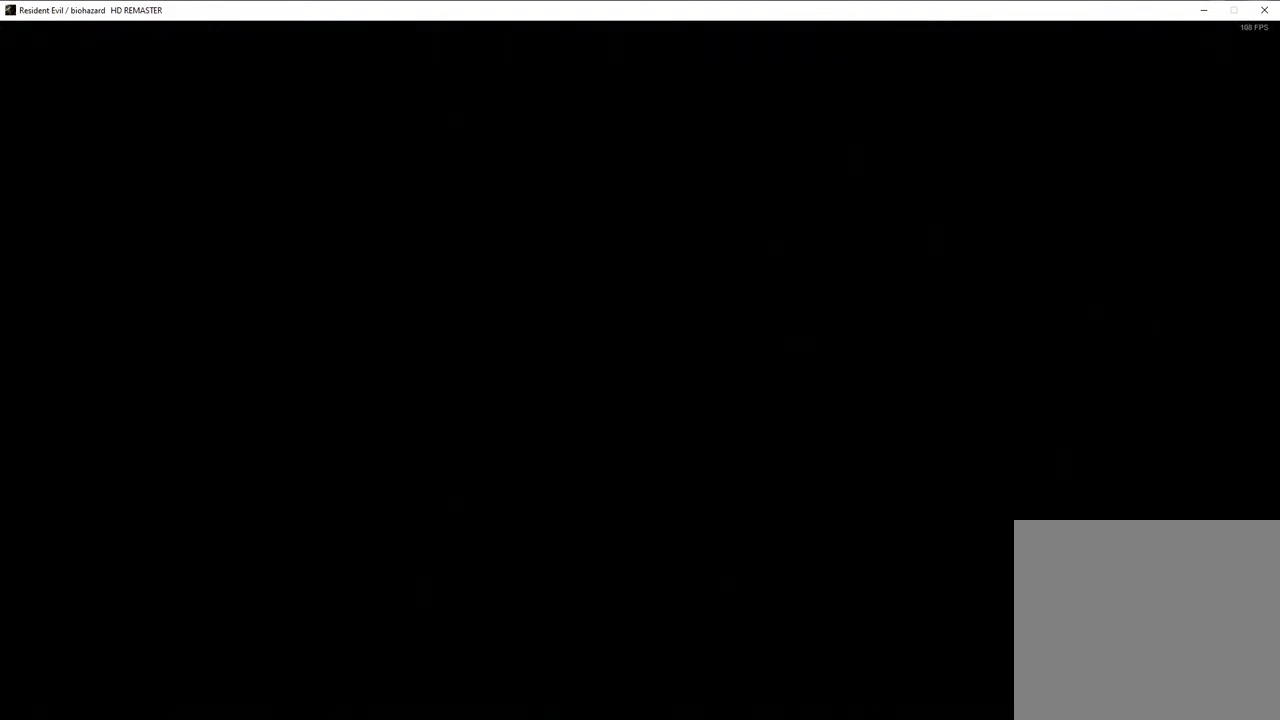
{"buttons": ["CROSS", "SQUARE", "DPAD_UP", "DPAD_RIGHT"], "left_stick": "center", "right_stick": "center", "events": [[467, "CROSS", "down"]]}
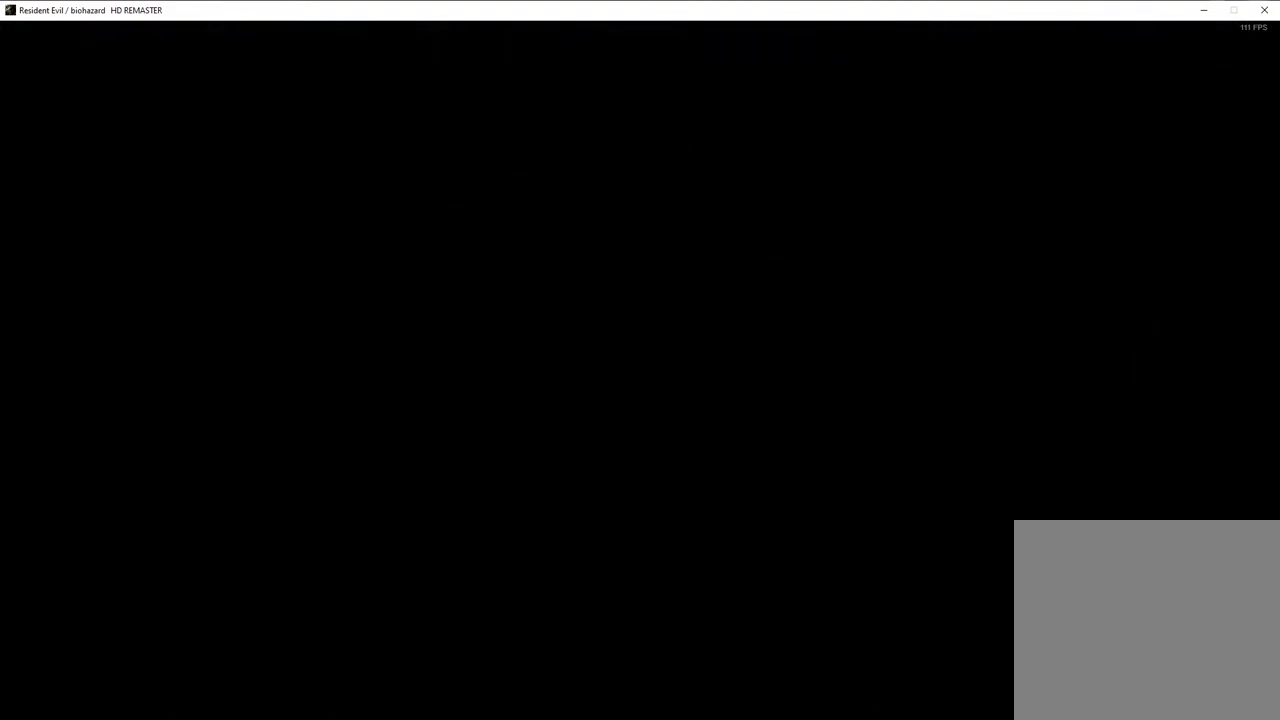
{"buttons": [], "left_stick": "up", "right_stick": "center", "events": [[333, "CROSS", "up"], [350, "DPAD_RIGHT", "up"], [350, "DPAD_UP", "up"], [400, "SQUARE", "up"], [500, "left_stick", "up"]]}
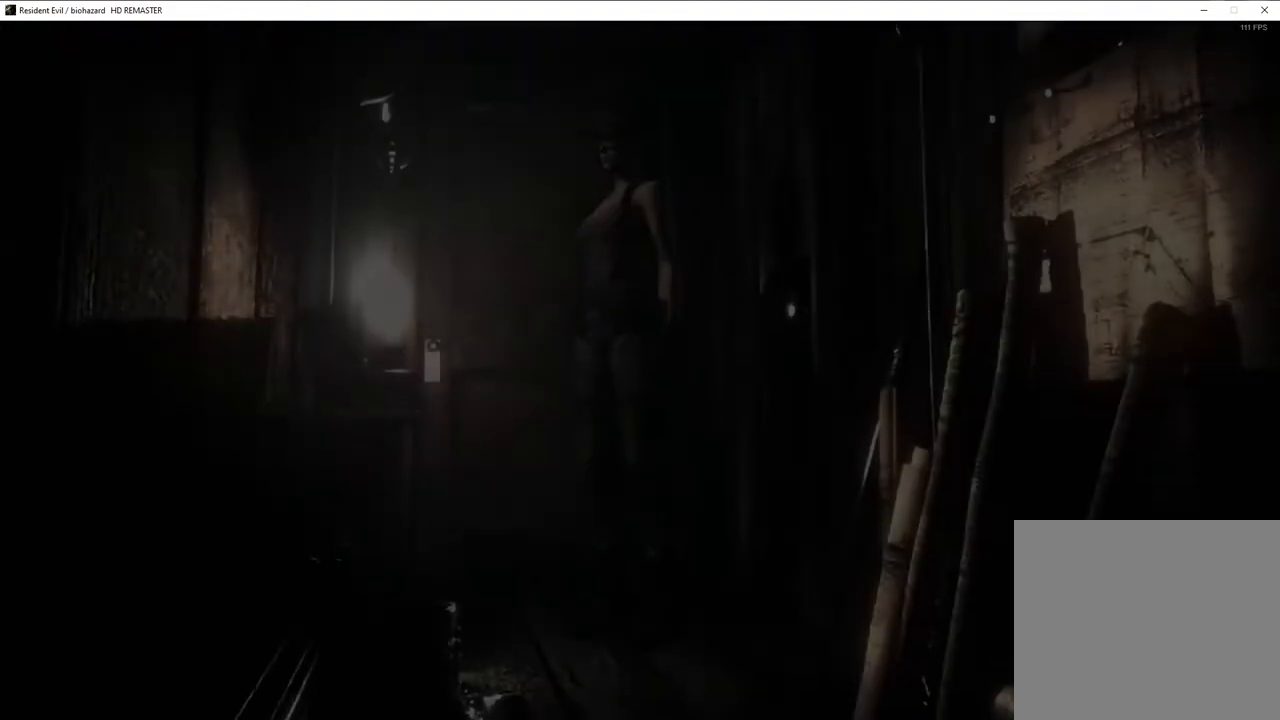
{"buttons": ["CROSS"], "left_stick": "up", "right_stick": "center", "events": [[250, "CROSS", "down"]]}
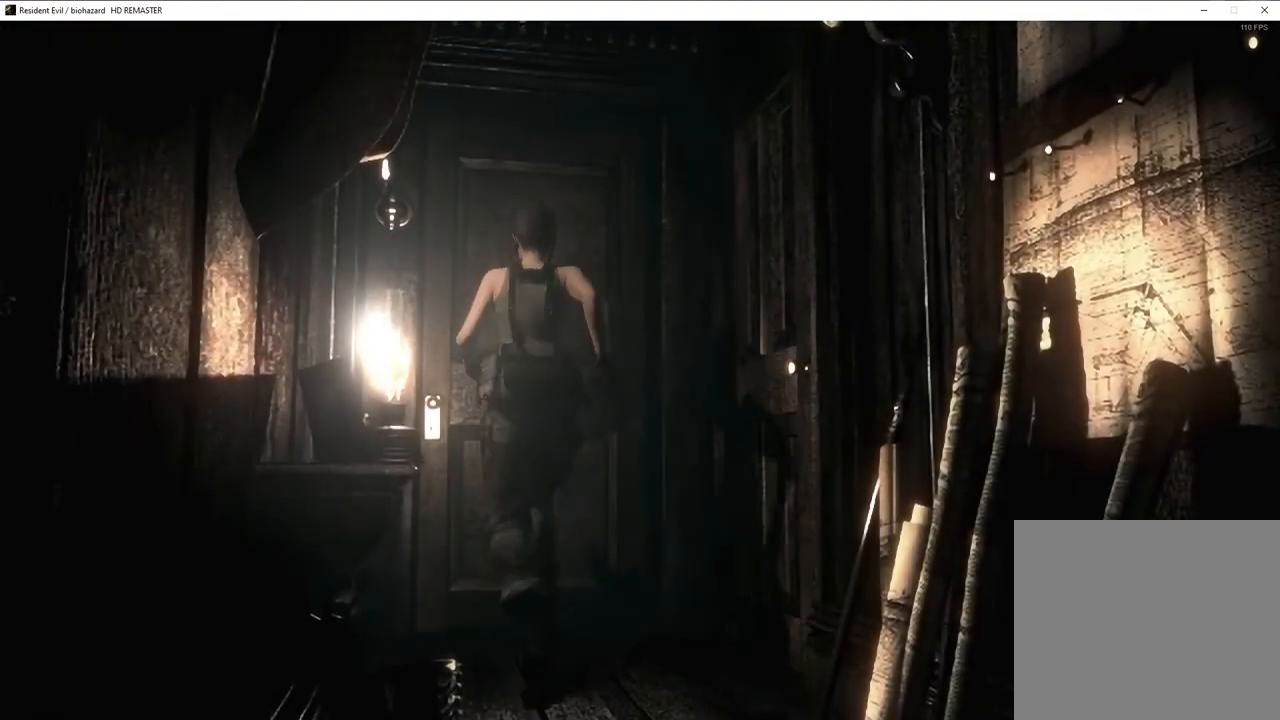
{"buttons": ["SQUARE", "DPAD_UP"], "left_stick": "center", "right_stick": "center", "events": [[283, "CROSS", "up"], [300, "left_stick", "center"], [350, "SQUARE", "down"], [367, "DPAD_UP", "down"]]}
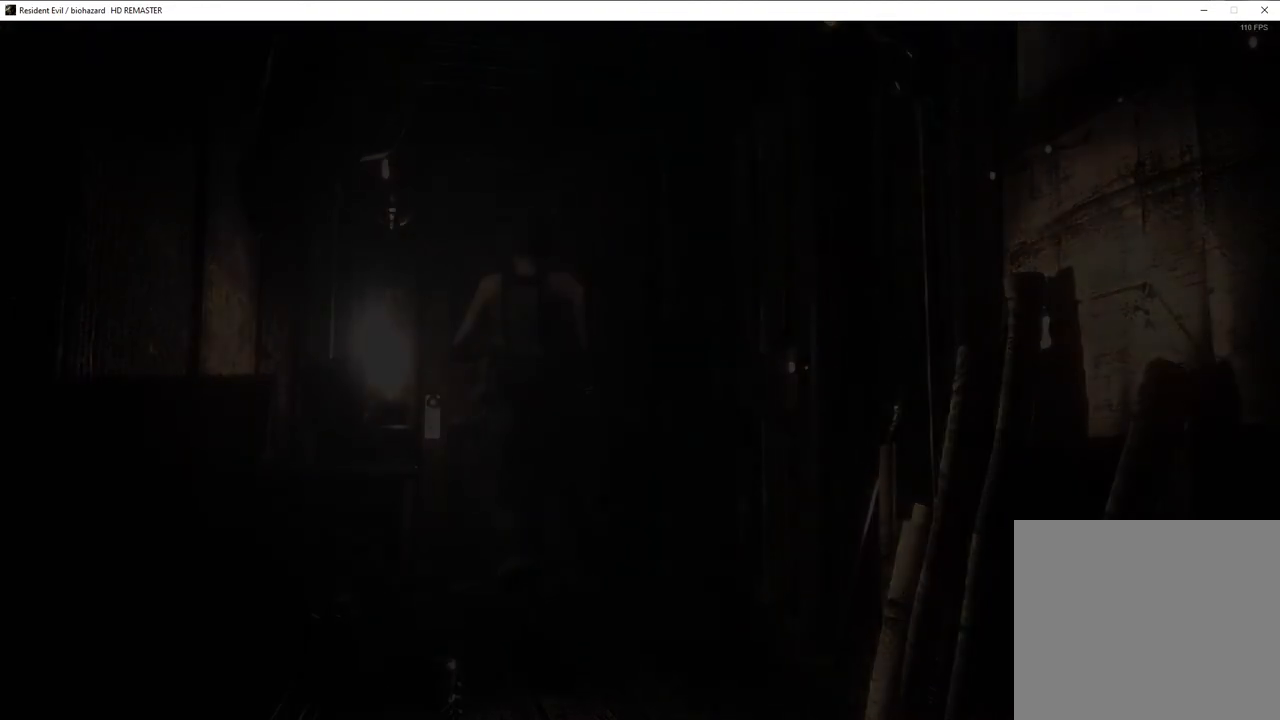
{"buttons": ["SQUARE", "DPAD_UP"], "left_stick": "center", "right_stick": "center", "events": [[83, "DPAD_LEFT", "down"], [283, "DPAD_LEFT", "up"]]}
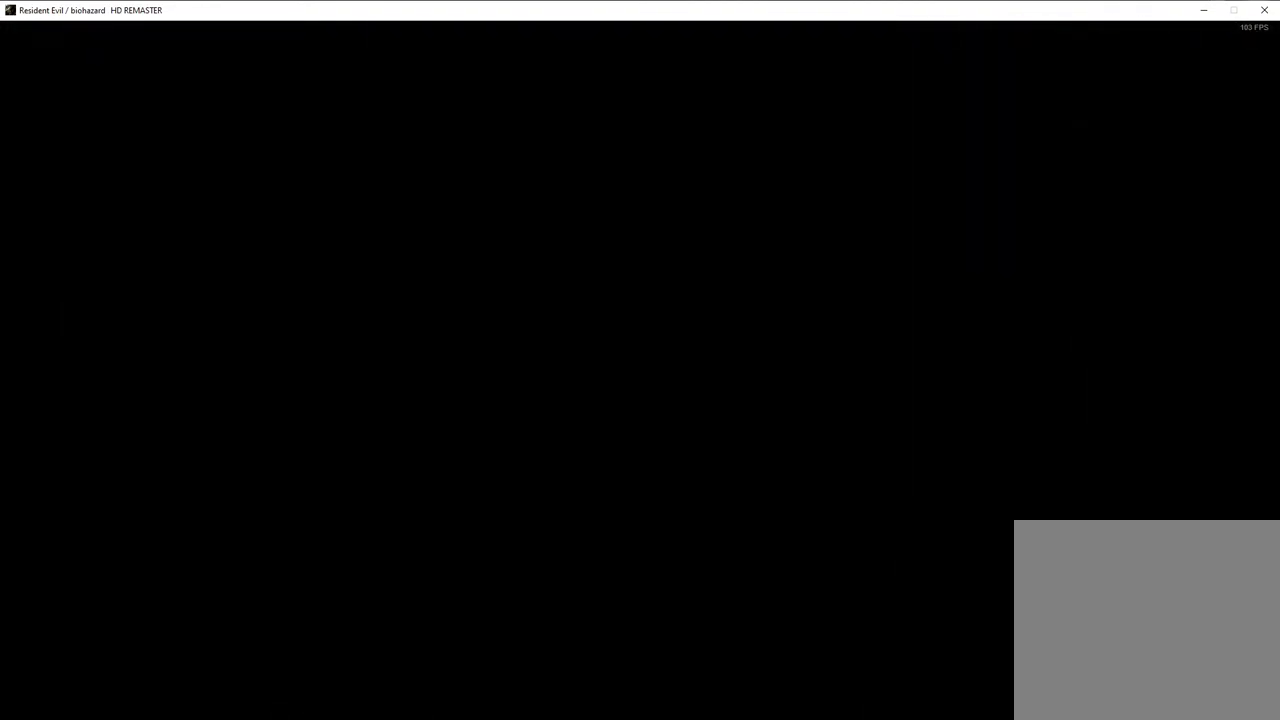
{"buttons": ["SQUARE", "DPAD_UP"], "left_stick": "center", "right_stick": "center", "events": [[167, "DPAD_LEFT", "down"], [333, "DPAD_LEFT", "up"]]}
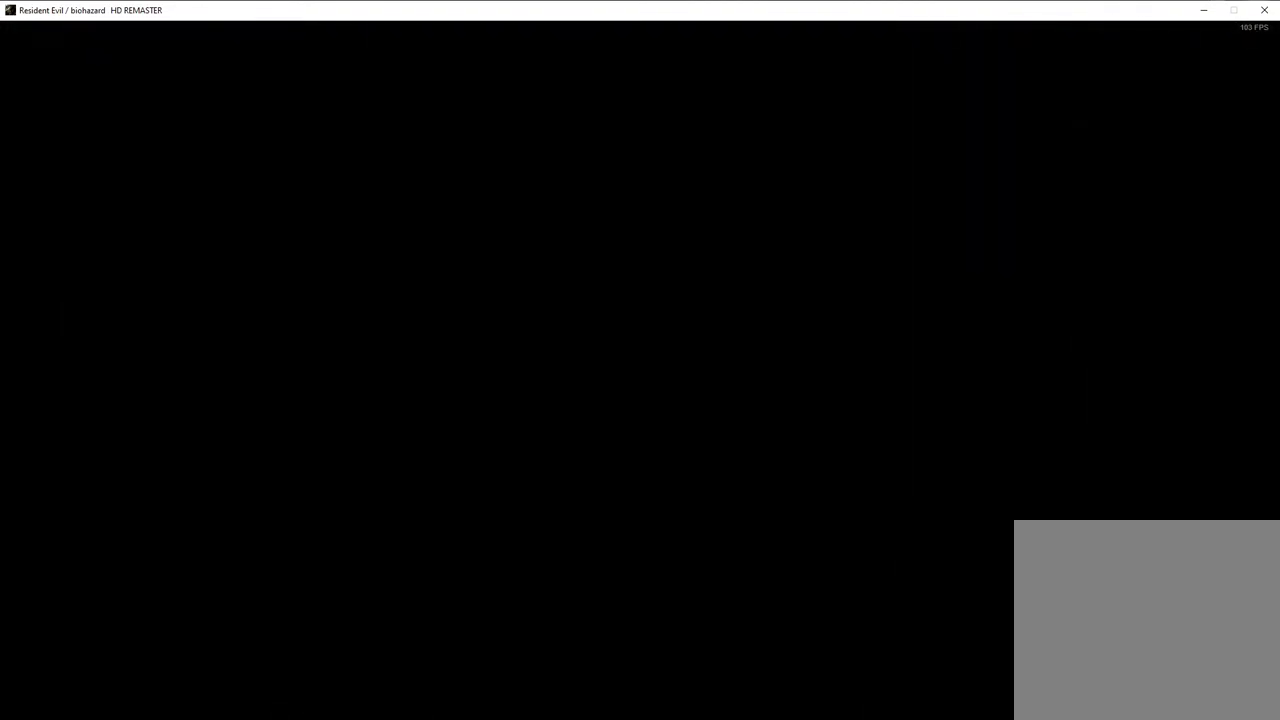
{"buttons": ["SQUARE", "DPAD_UP", "DPAD_LEFT"], "left_stick": "center", "right_stick": "center", "events": [[283, "DPAD_LEFT", "down"]]}
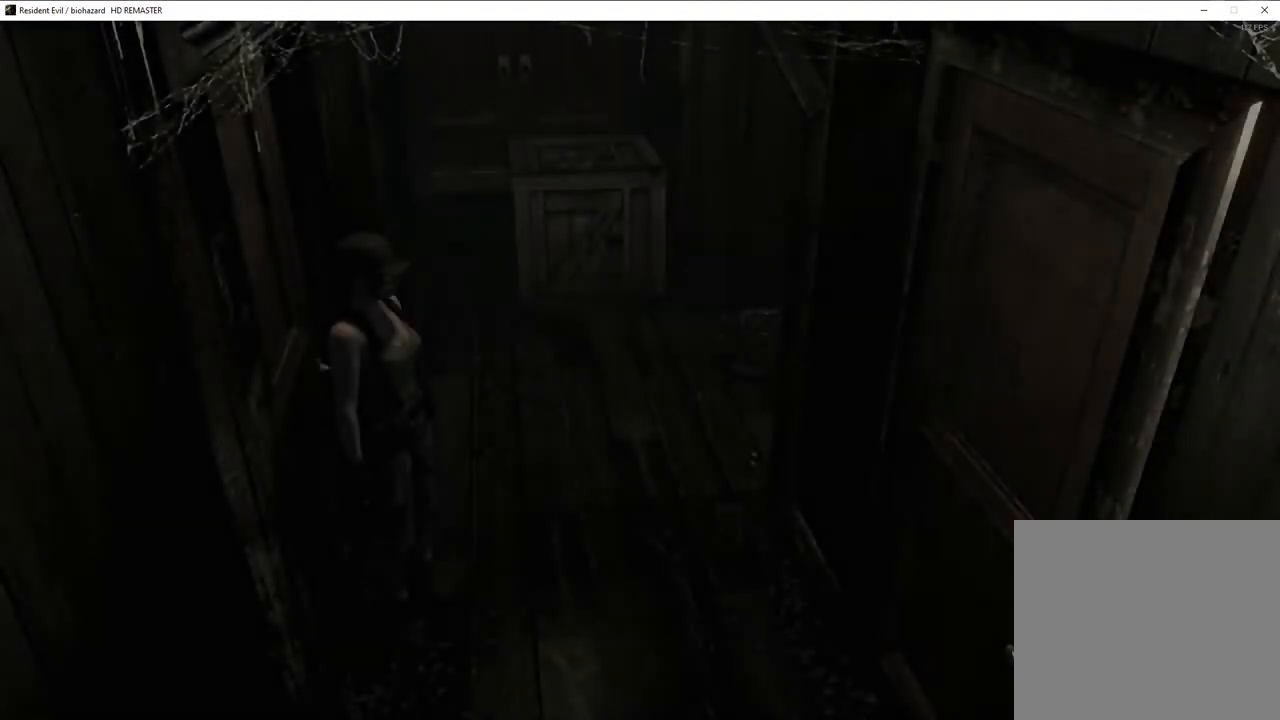
{"buttons": ["SQUARE", "DPAD_UP", "DPAD_LEFT"], "left_stick": "center", "right_stick": "center", "events": []}
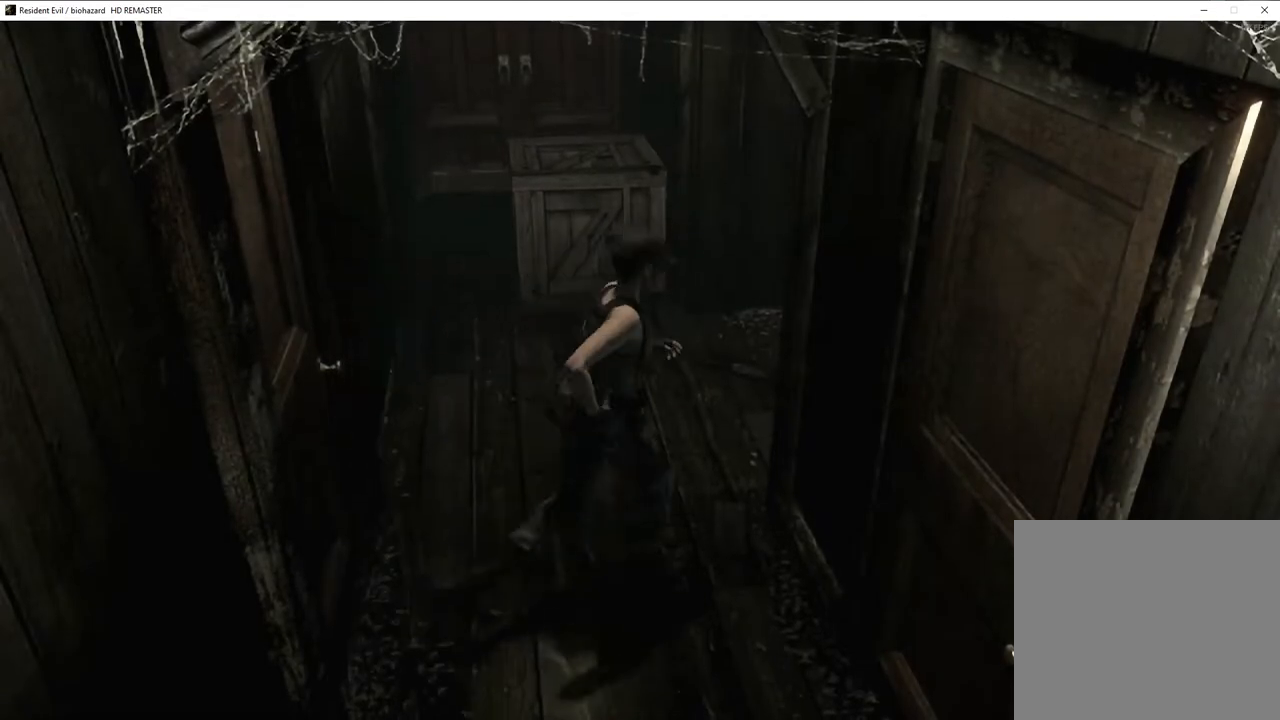
{"buttons": ["SQUARE", "DPAD_UP", "DPAD_RIGHT"], "left_stick": "center", "right_stick": "center", "events": [[200, "DPAD_LEFT", "up"], [300, "DPAD_RIGHT", "down"]]}
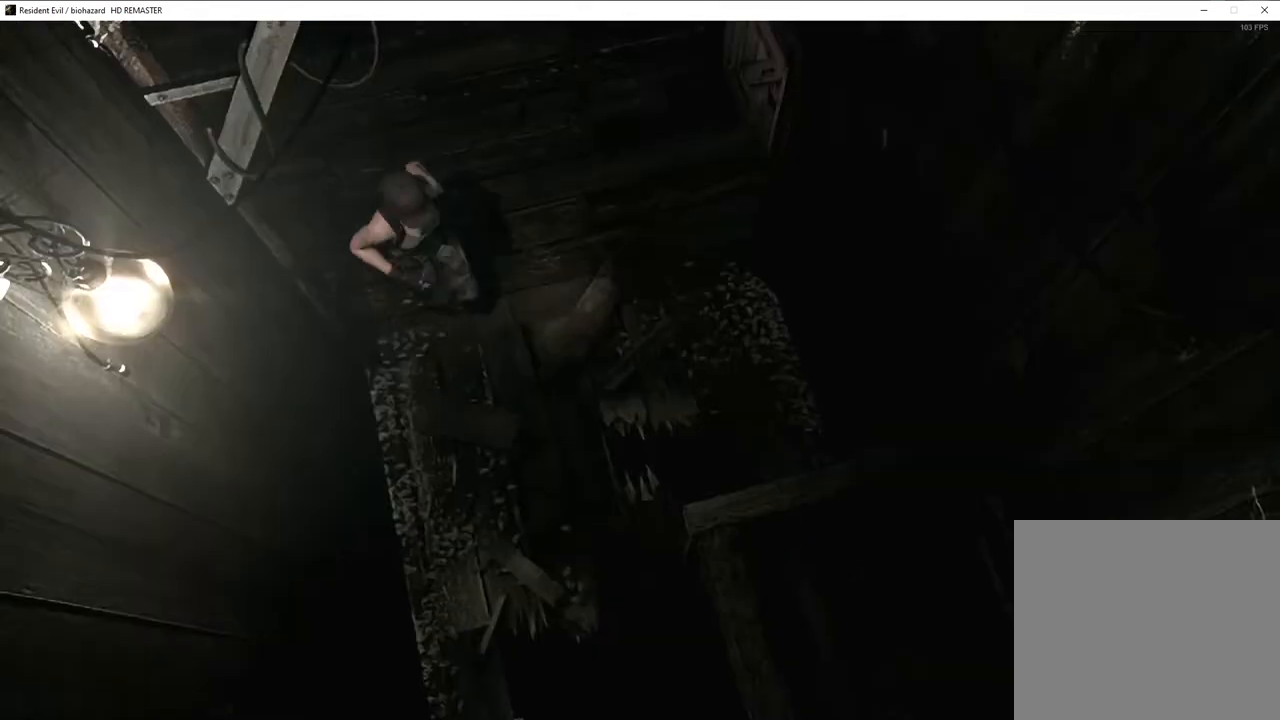
{"buttons": ["SQUARE", "DPAD_UP"], "left_stick": "center", "right_stick": "center", "events": [[67, "DPAD_RIGHT", "up"]]}
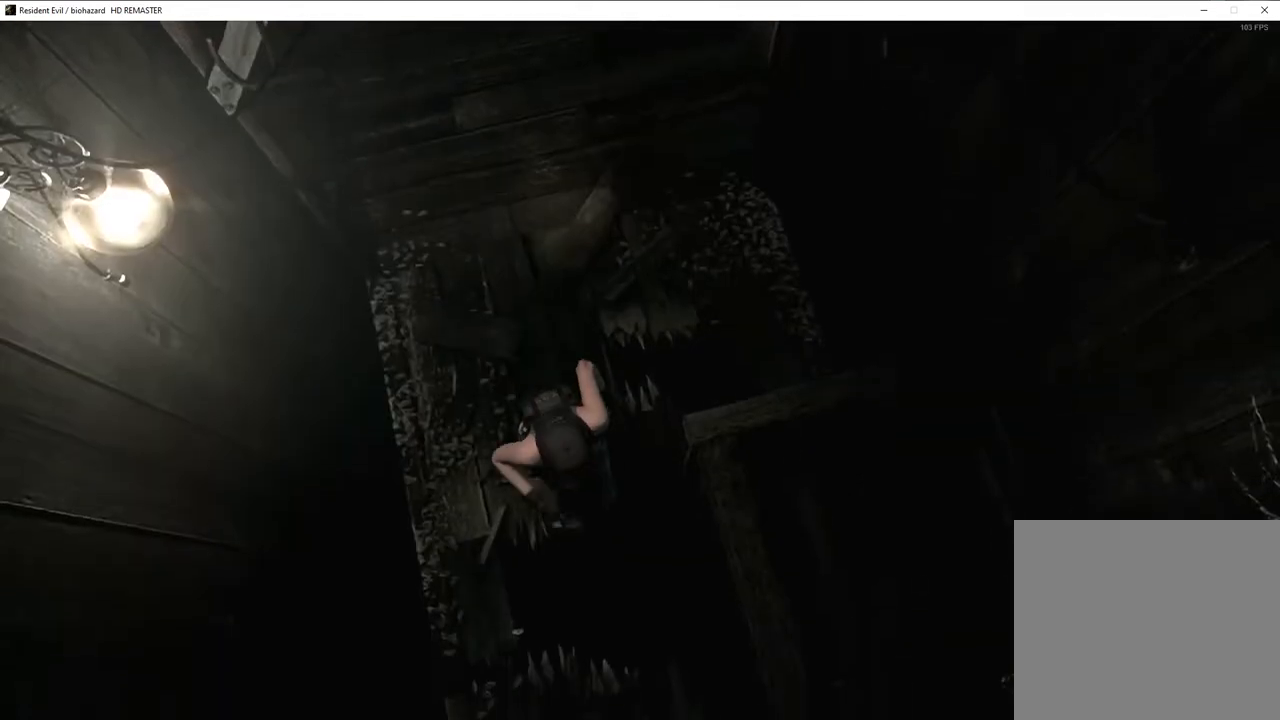
{"buttons": ["SQUARE", "DPAD_UP"], "left_stick": "center", "right_stick": "center", "events": []}
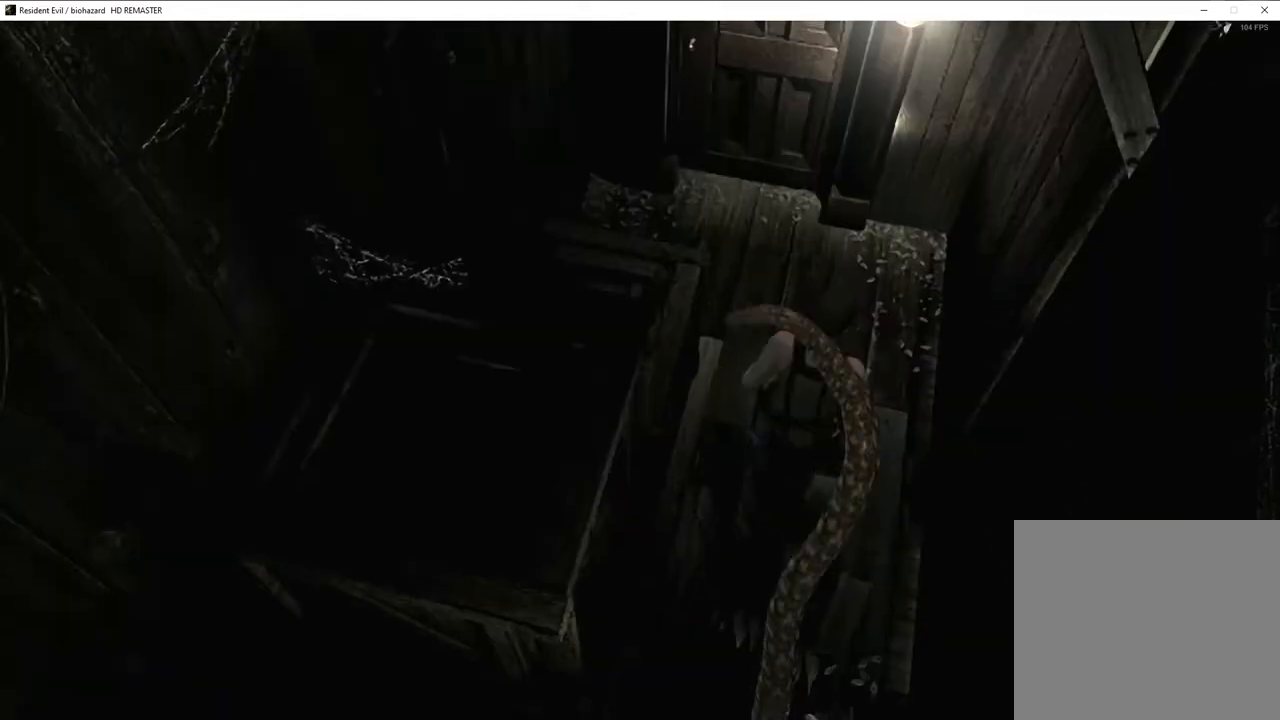
{"buttons": ["DPAD_UP"], "left_stick": "center", "right_stick": "center"}
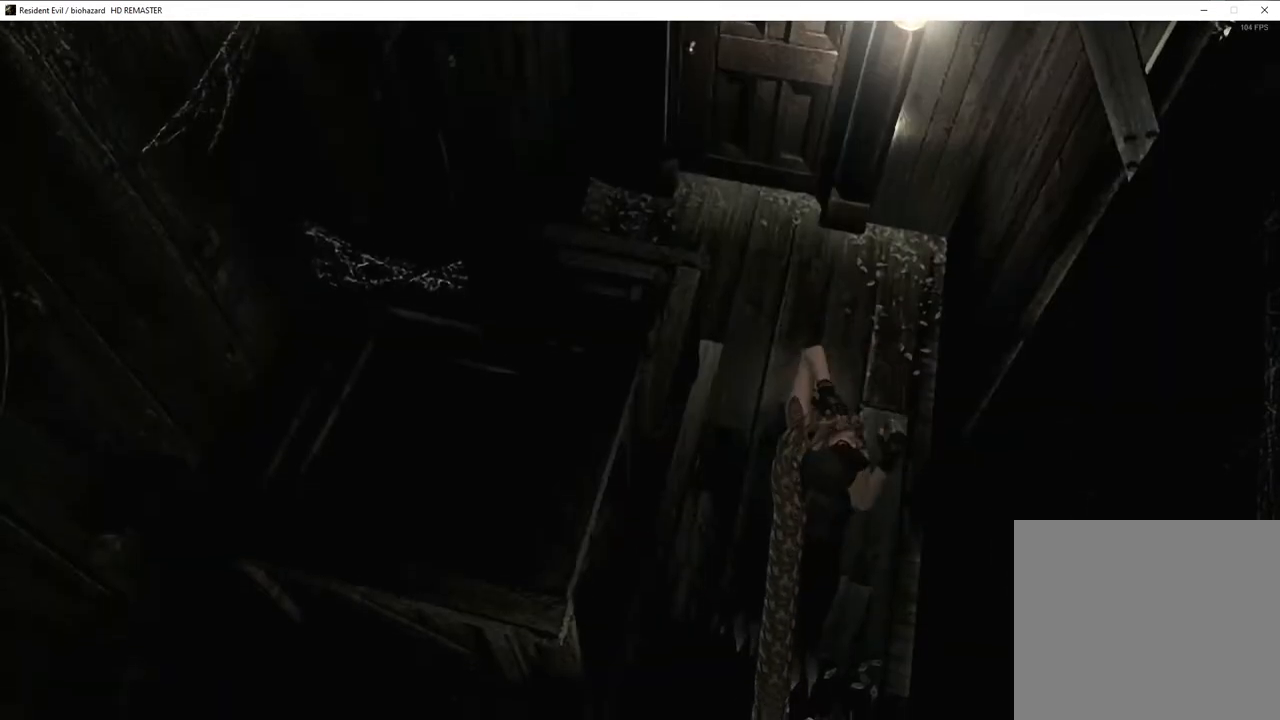
{"buttons": ["DPAD_DOWN"], "left_stick": "center", "right_stick": "center", "events": [[67, "DPAD_DOWN", "down"], [67, "DPAD_RIGHT", "down"], [67, "DPAD_UP", "up"], [83, "DPAD_RIGHT", "up"], [117, "DPAD_RIGHT", "down"], [133, "DPAD_DOWN", "up"], [133, "DPAD_RIGHT", "up"], [133, "DPAD_UP", "down"], [200, "DPAD_RIGHT", "down"], [217, "DPAD_DOWN", "down"], [217, "DPAD_RIGHT", "up"], [217, "DPAD_UP", "up"], [267, "DPAD_DOWN", "up"], [267, "DPAD_UP", "down"], [333, "DPAD_DOWN", "down"], [333, "DPAD_UP", "up"], [400, "DPAD_DOWN", "up"], [400, "DPAD_UP", "down"], [450, "DPAD_RIGHT", "down"], [450, "DPAD_UP", "up"], [467, "DPAD_DOWN", "down"], [467, "DPAD_RIGHT", "up"]]}
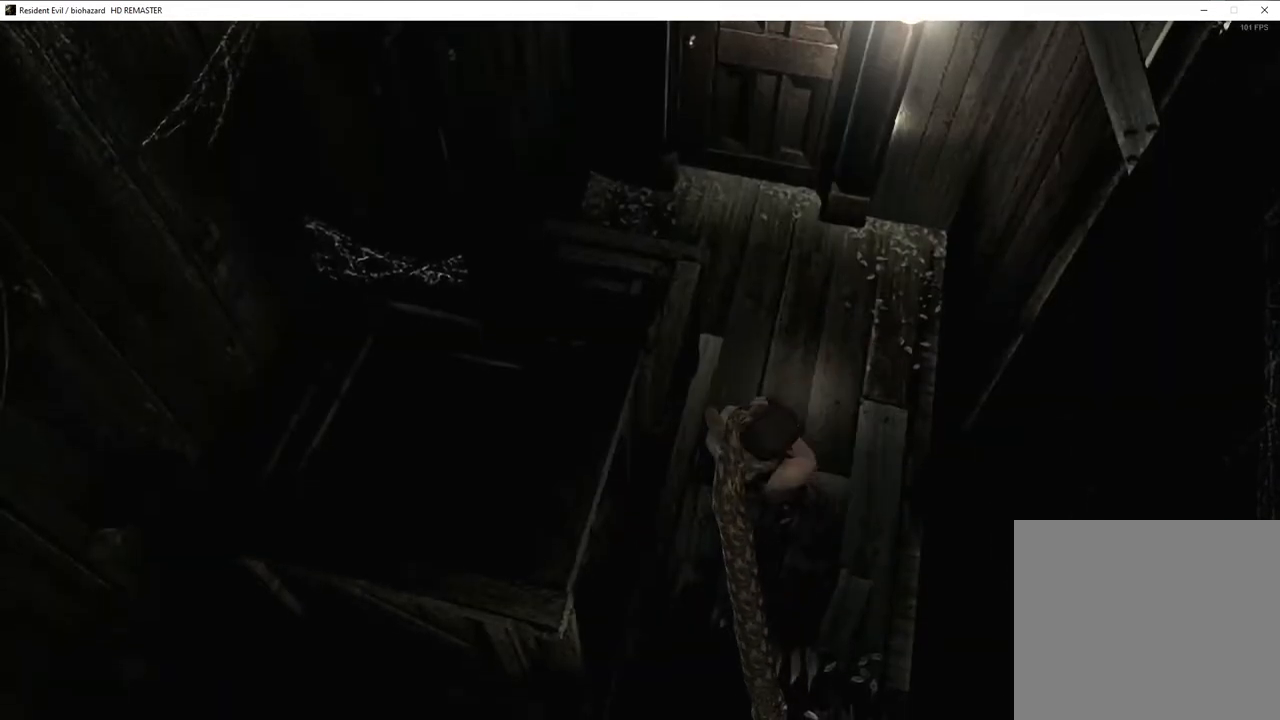
{"buttons": ["DPAD_DOWN"], "left_stick": "center", "right_stick": "center"}
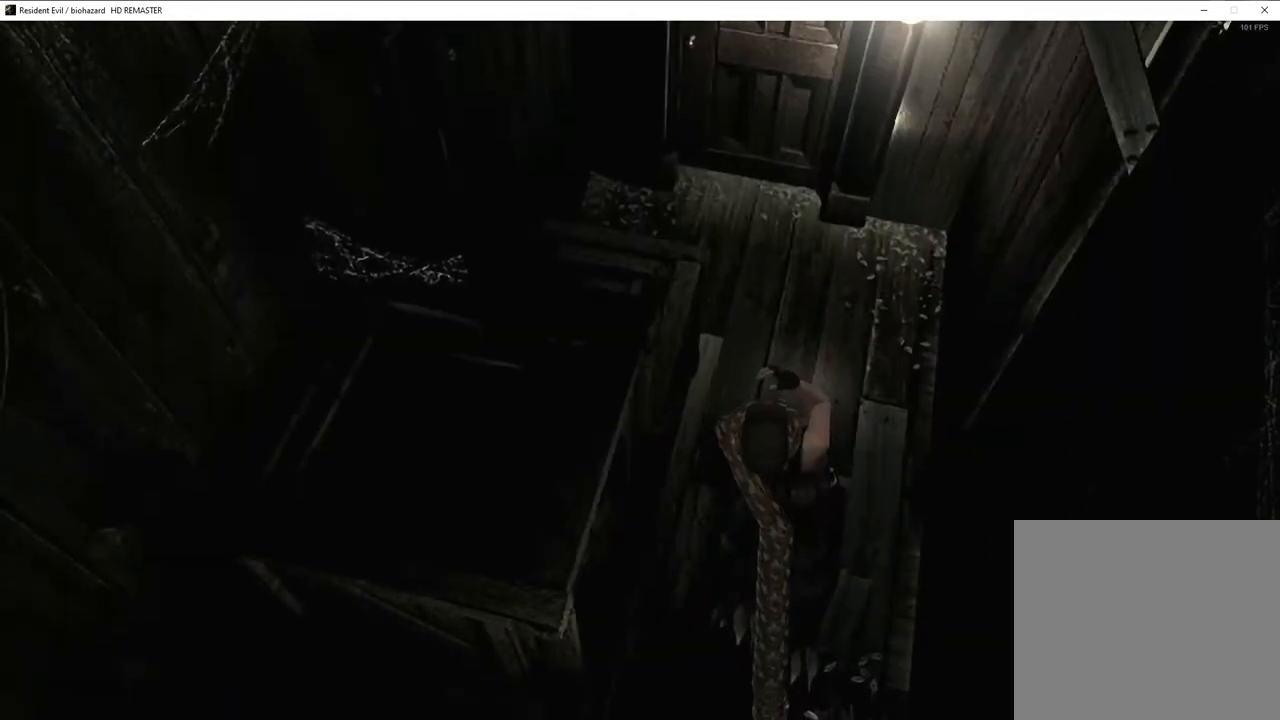
{"buttons": ["SQUARE", "DPAD_UP"], "left_stick": "center", "right_stick": "center"}
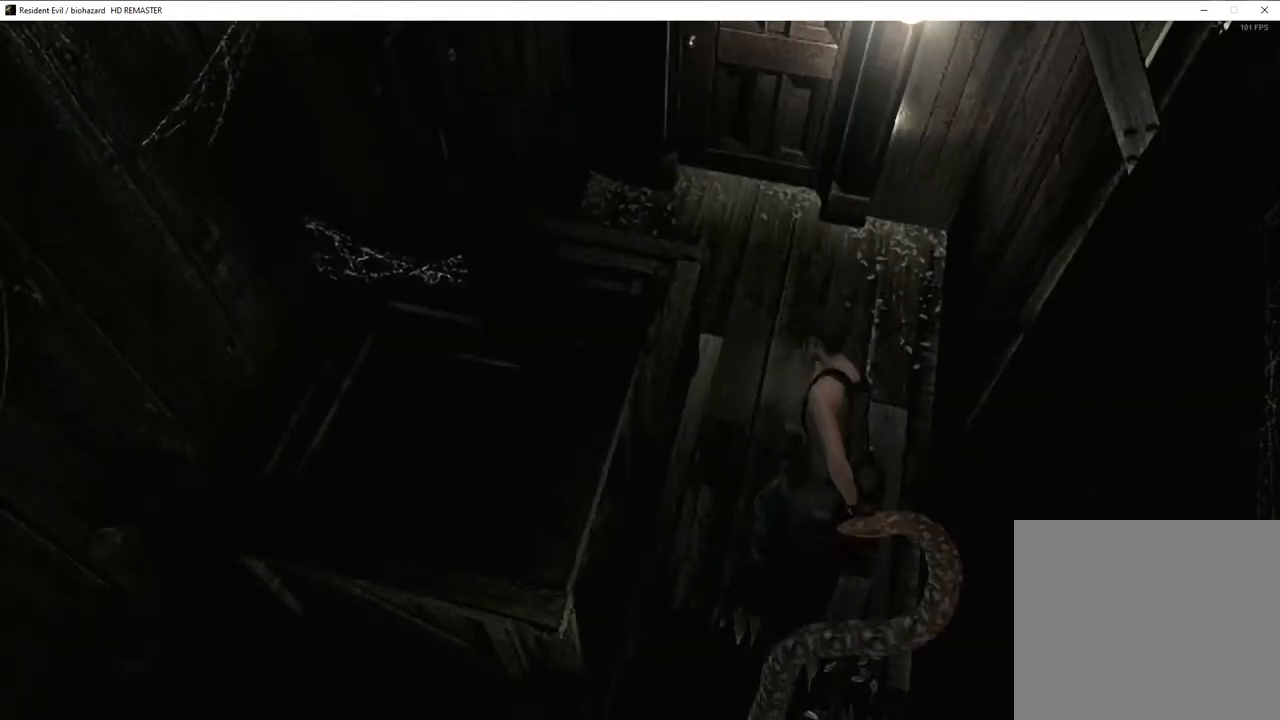
{"buttons": ["SQUARE", "DPAD_UP"], "left_stick": "center", "right_stick": "center", "events": []}
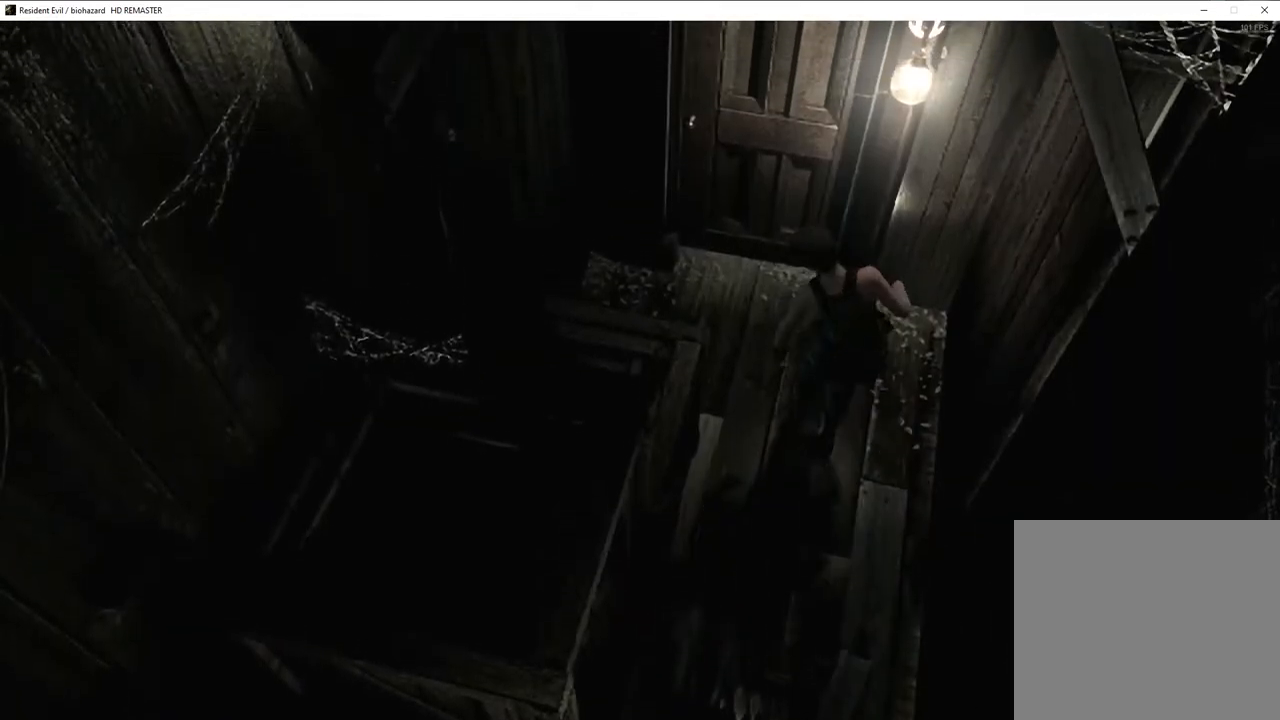
{"buttons": ["SQUARE", "TRIANGLE", "DPAD_UP", "DPAD_LEFT"], "left_stick": "center", "right_stick": "center", "events": [[133, "DPAD_LEFT", "down"], [133, "DPAD_UP", "up"], [183, "DPAD_UP", "down"], [333, "DPAD_LEFT", "up"], [400, "DPAD_LEFT", "down"], [450, "TRIANGLE", "down"]]}